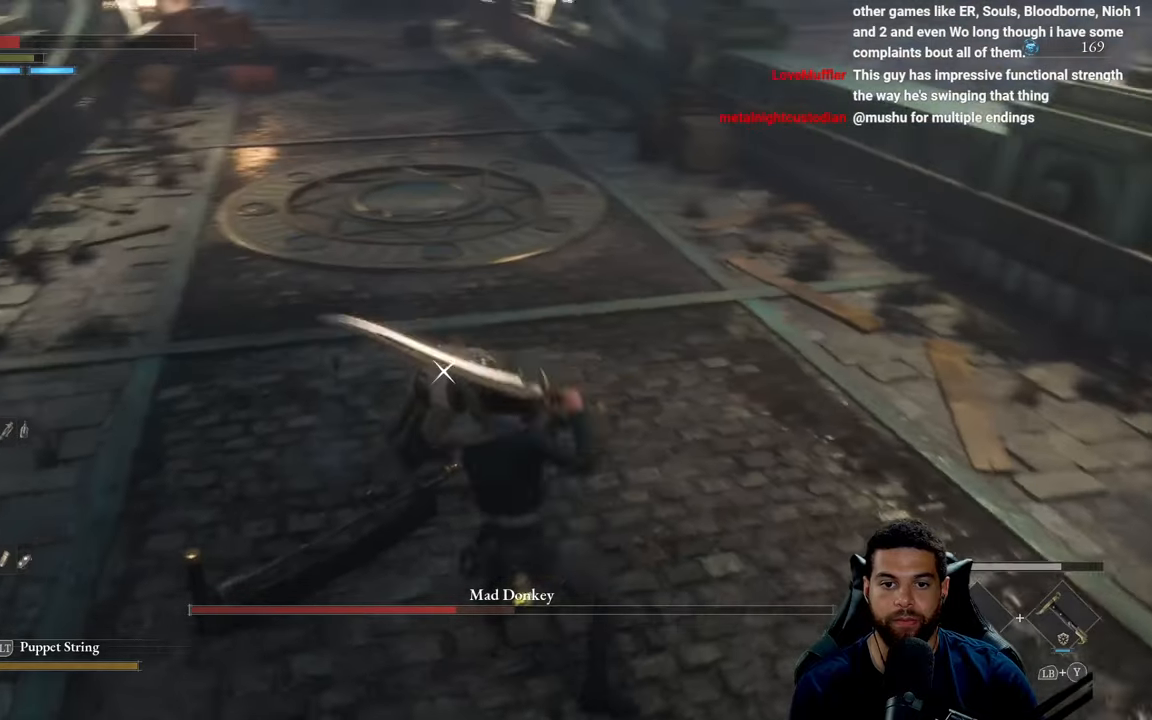
Gameplay with a controller (Xbox layout); each line is a JSON object with the inputs held at the frame after it. "events" lists button and stick changes between this image and that frame as [ms after this image, input, new state], when the widget could be followed in between.
{"buttons": ["R2"], "left_stick": "up", "right_stick": "center", "events": [[450, "left_stick", "up"]]}
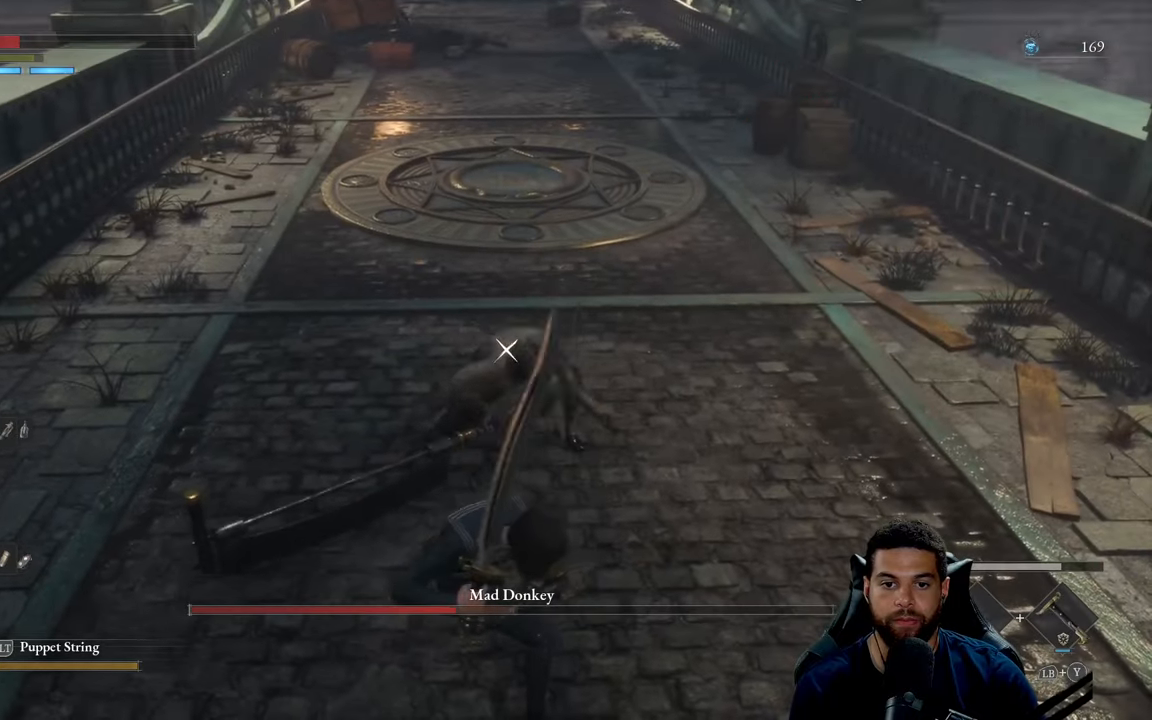
{"buttons": ["R2"], "left_stick": "up", "right_stick": "center", "events": []}
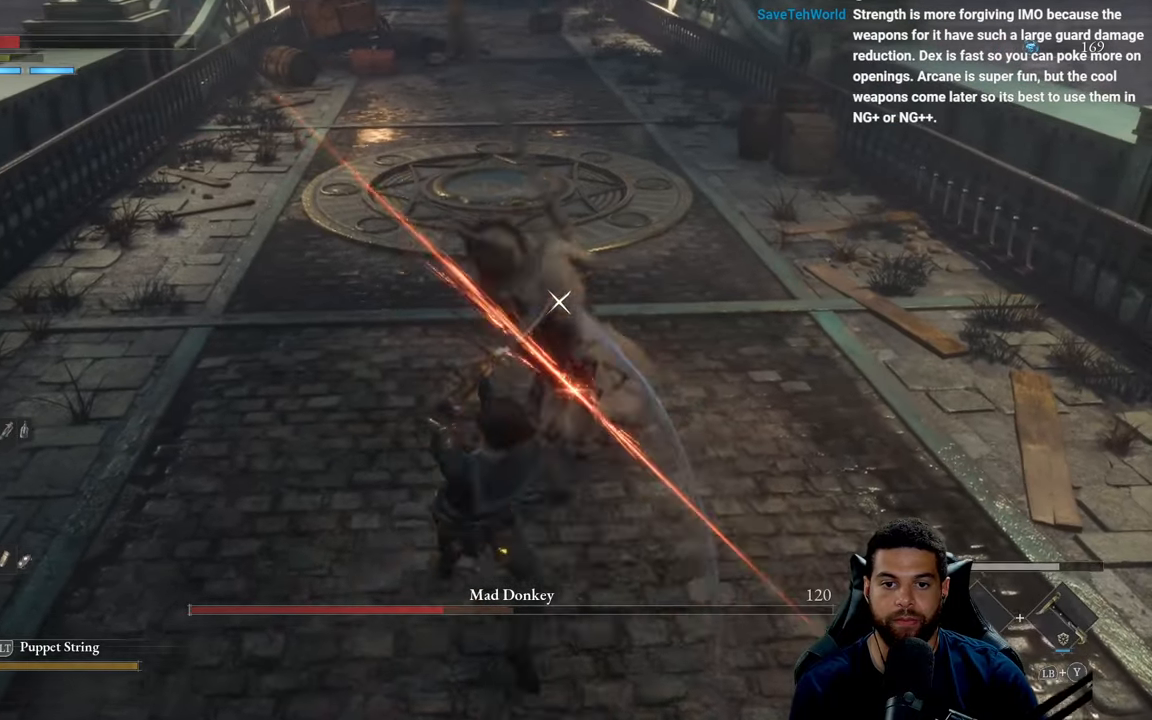
{"buttons": [], "left_stick": "down-left", "right_stick": "center", "events": [[333, "left_stick", "left"], [416, "left_stick", "down-left"], [483, "R2", "up"]]}
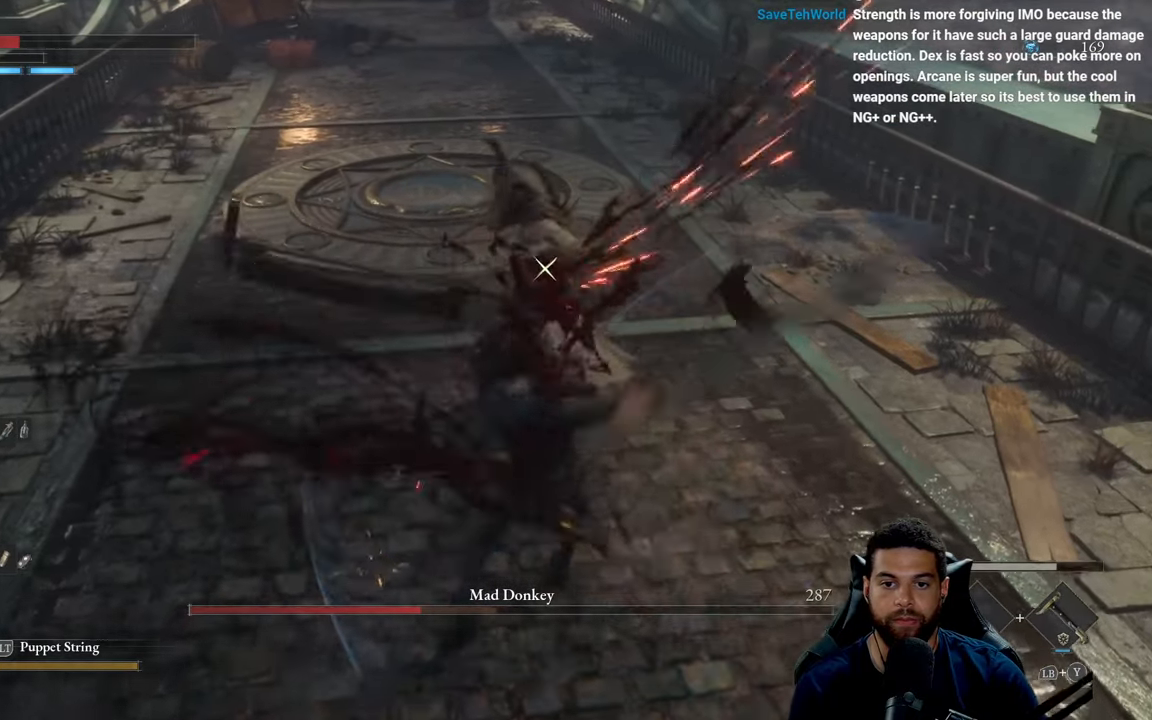
{"buttons": [], "left_stick": "down", "right_stick": "center", "events": [[16, "B", "down"], [116, "B", "up"], [250, "left_stick", "down"]]}
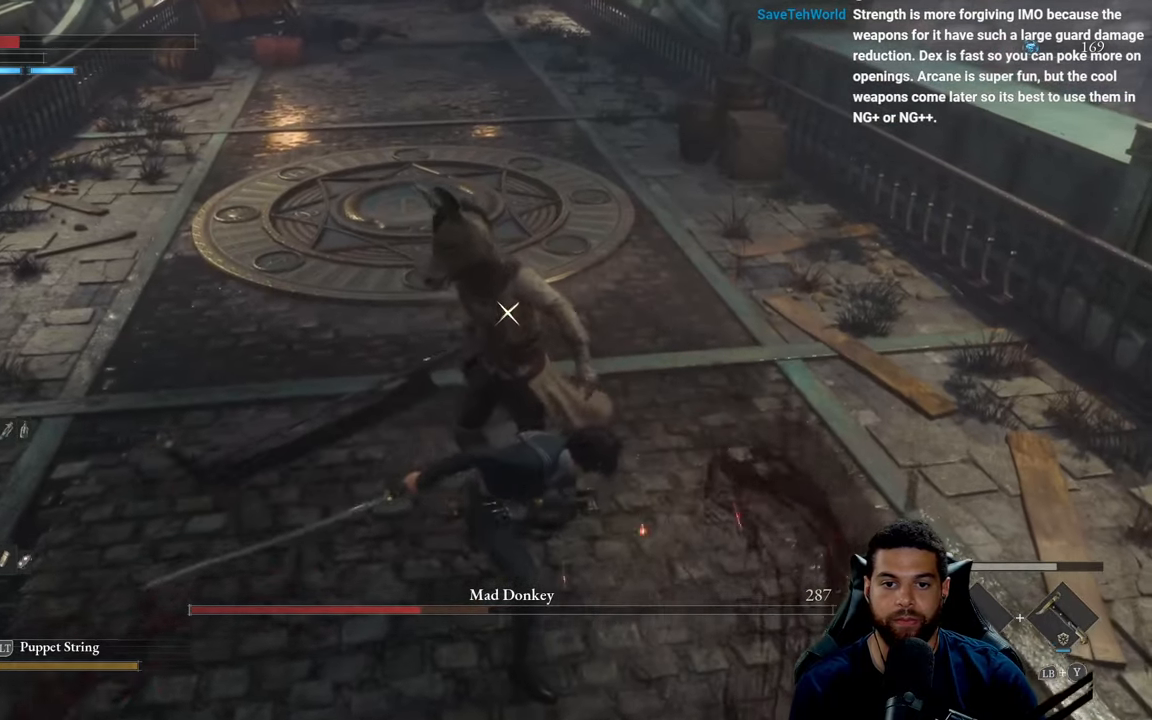
{"buttons": [], "left_stick": "down", "right_stick": "center", "events": [[16, "B", "down"], [83, "B", "up"]]}
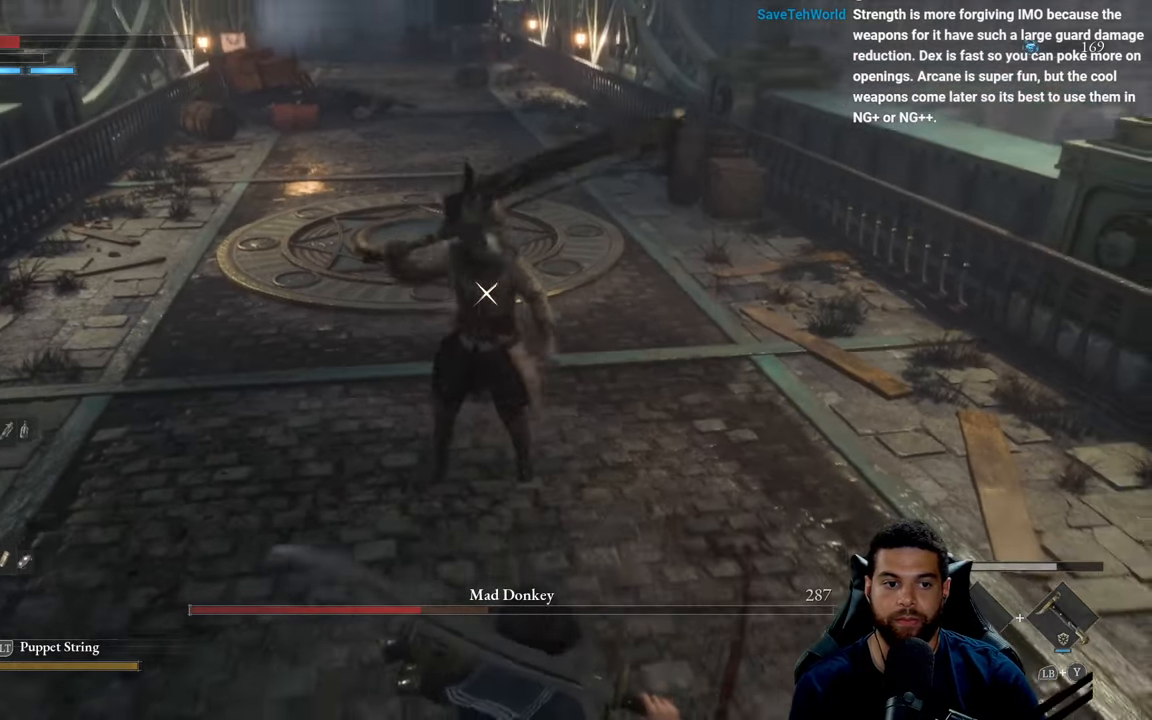
{"buttons": [], "left_stick": "down", "right_stick": "center", "events": [[66, "B", "down"], [150, "B", "up"]]}
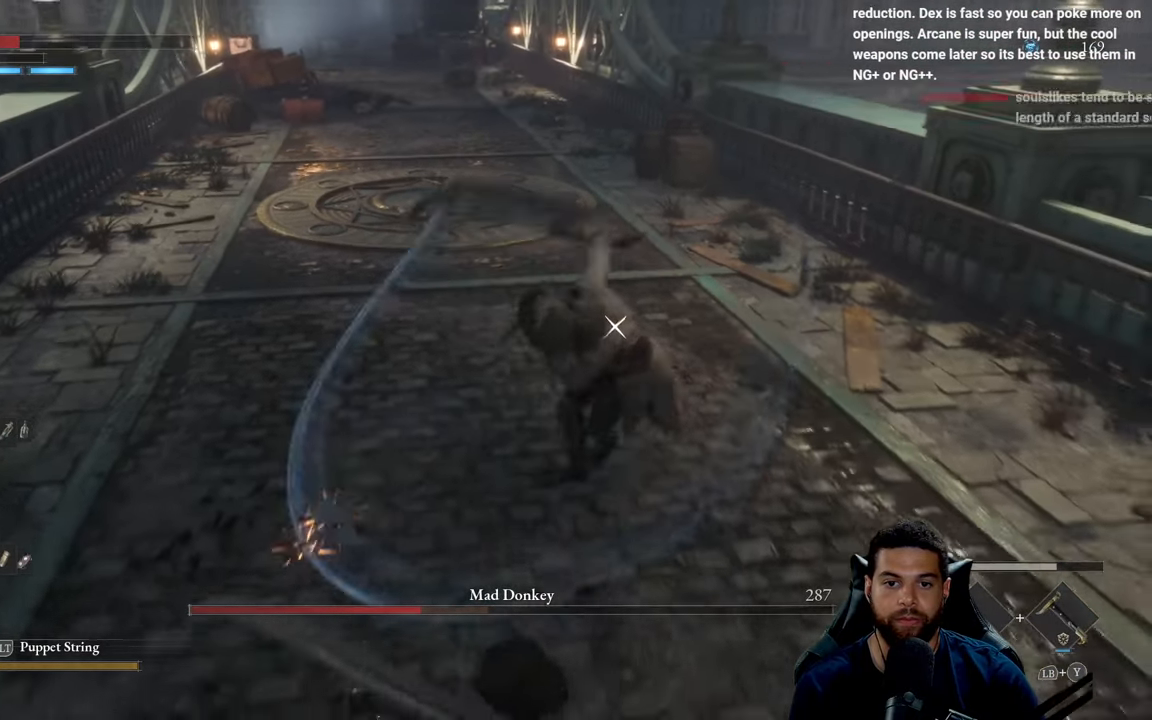
{"buttons": [], "left_stick": "down", "right_stick": "center", "events": [[50, "X", "down"], [100, "X", "up"]]}
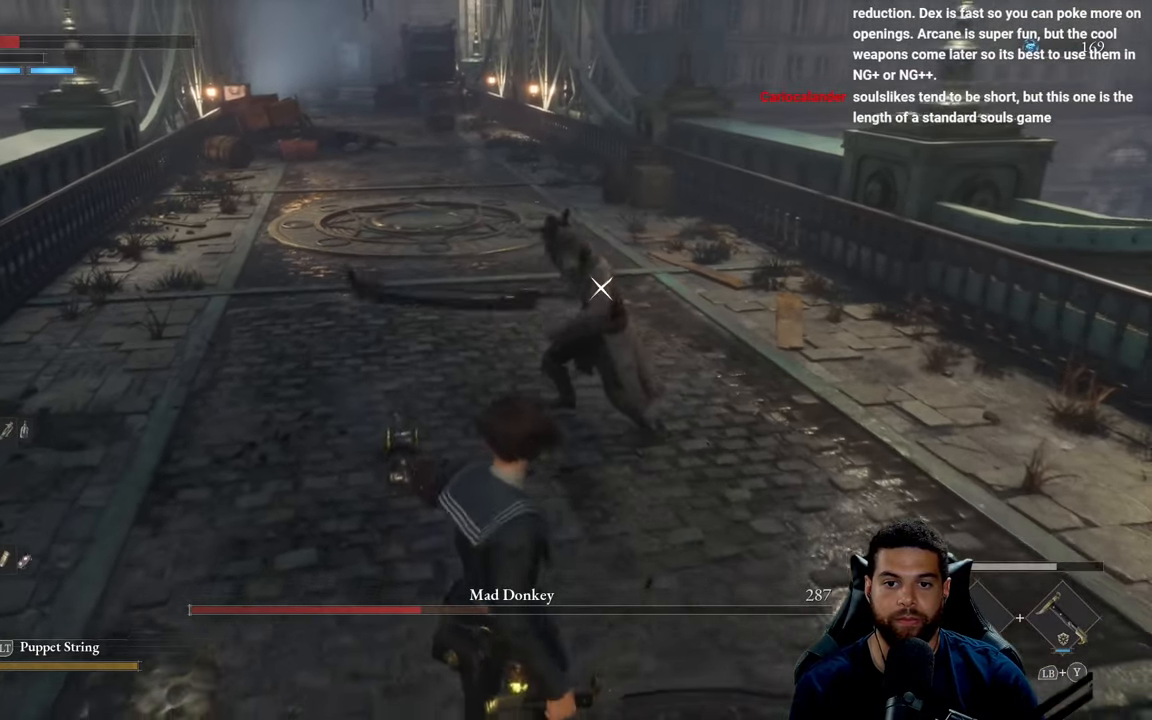
{"buttons": [], "left_stick": "down", "right_stick": "center", "events": []}
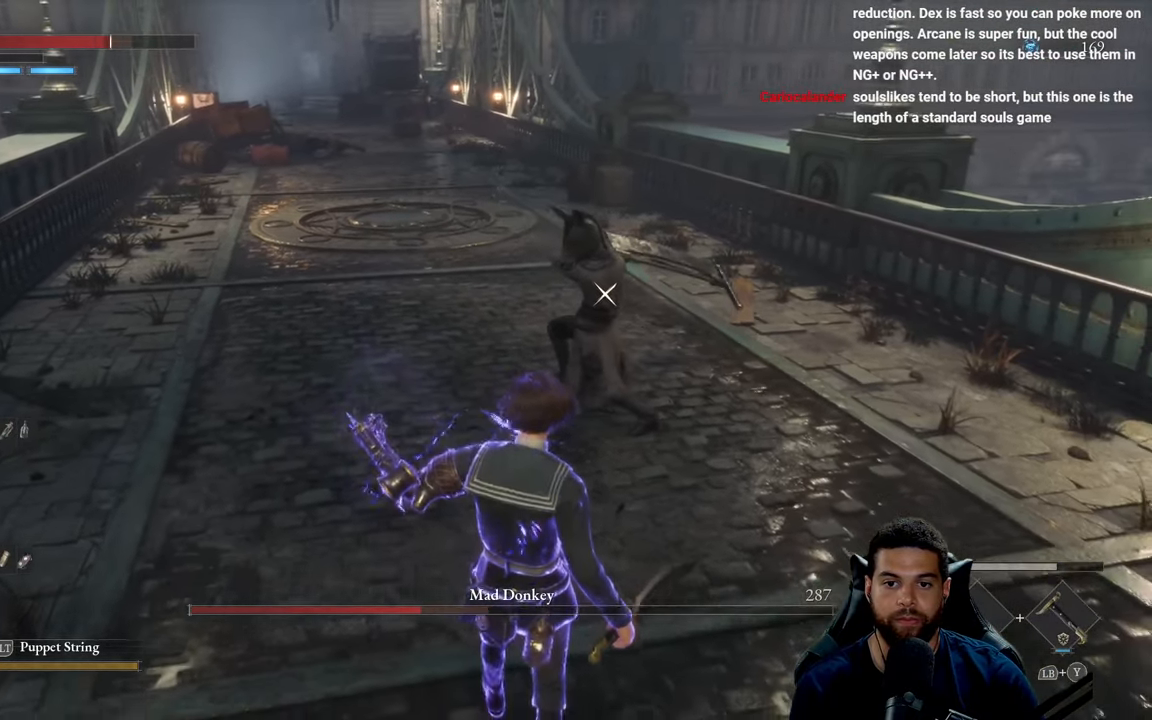
{"buttons": [], "left_stick": "down", "right_stick": "center", "events": []}
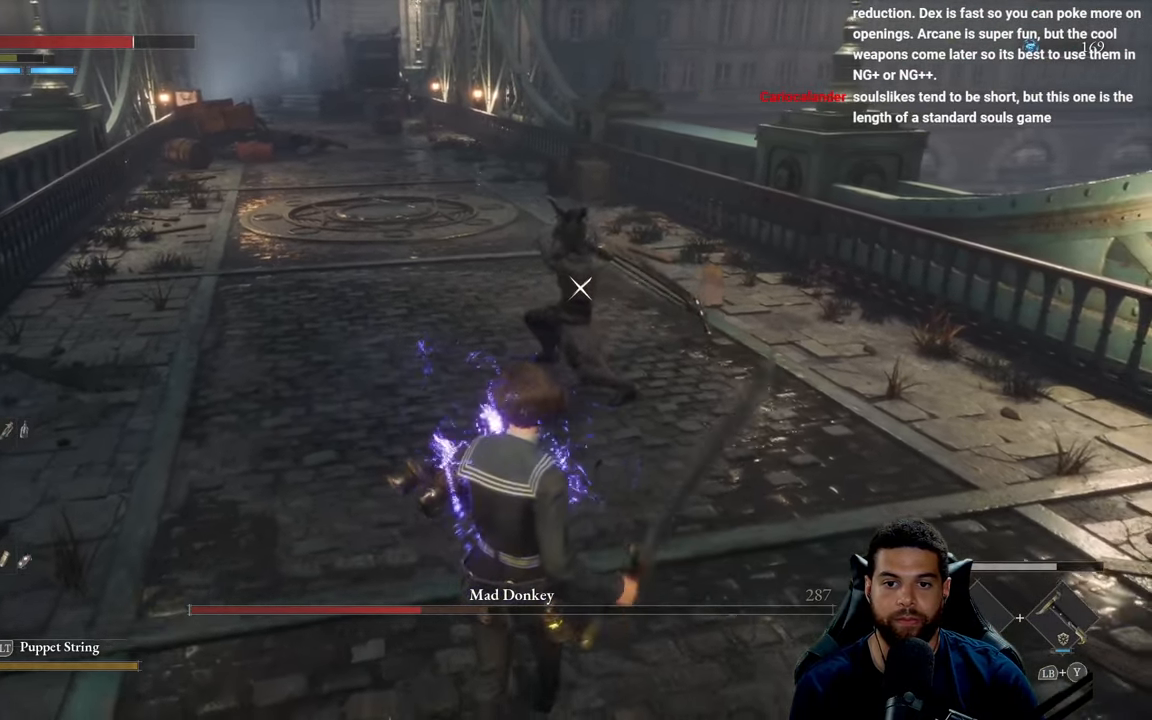
{"buttons": [], "left_stick": "up-left", "right_stick": "center", "events": [[66, "left_stick", "left"], [200, "left_stick", "up"], [283, "B", "down"], [317, "B", "up"], [433, "left_stick", "up-left"]]}
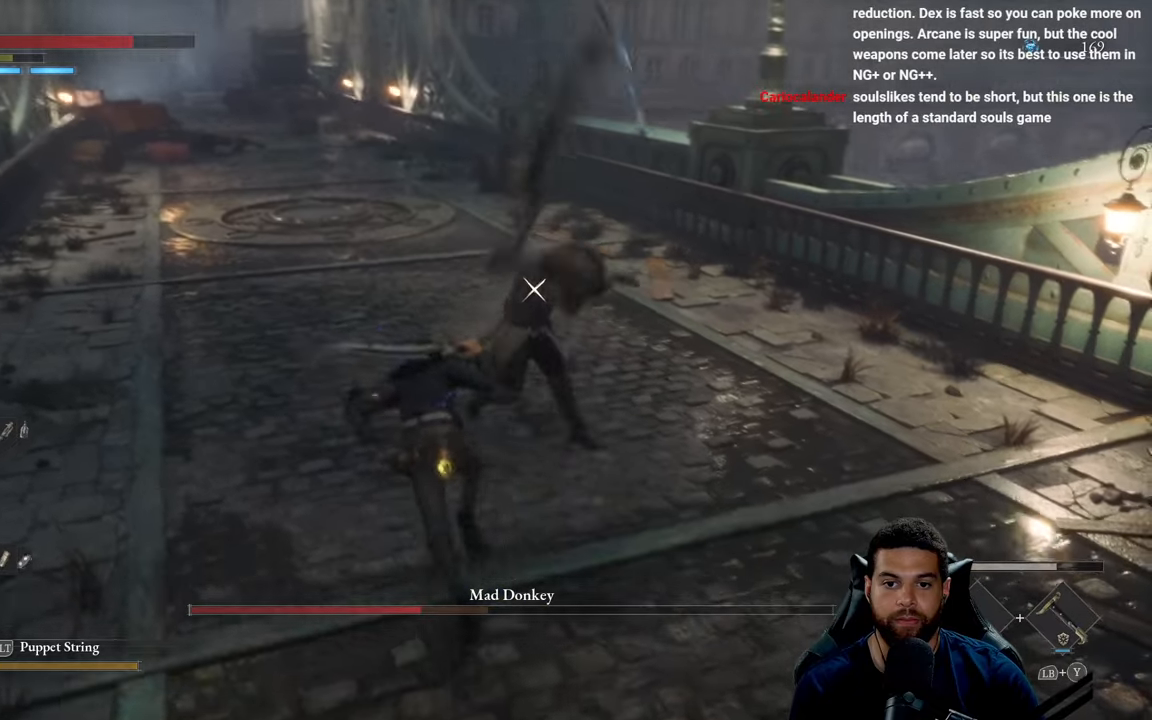
{"buttons": ["R2"], "left_stick": "up-left", "right_stick": "center", "events": [[183, "R2", "down"]]}
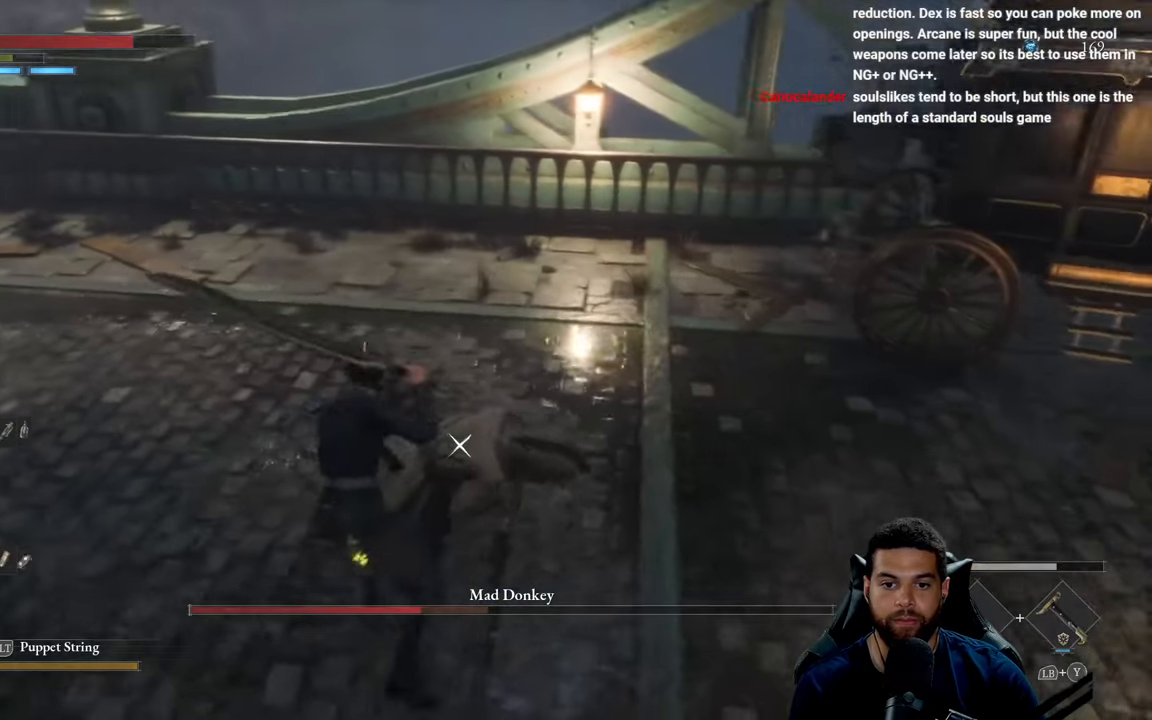
{"buttons": ["R2"], "left_stick": "up-left", "right_stick": "center", "events": []}
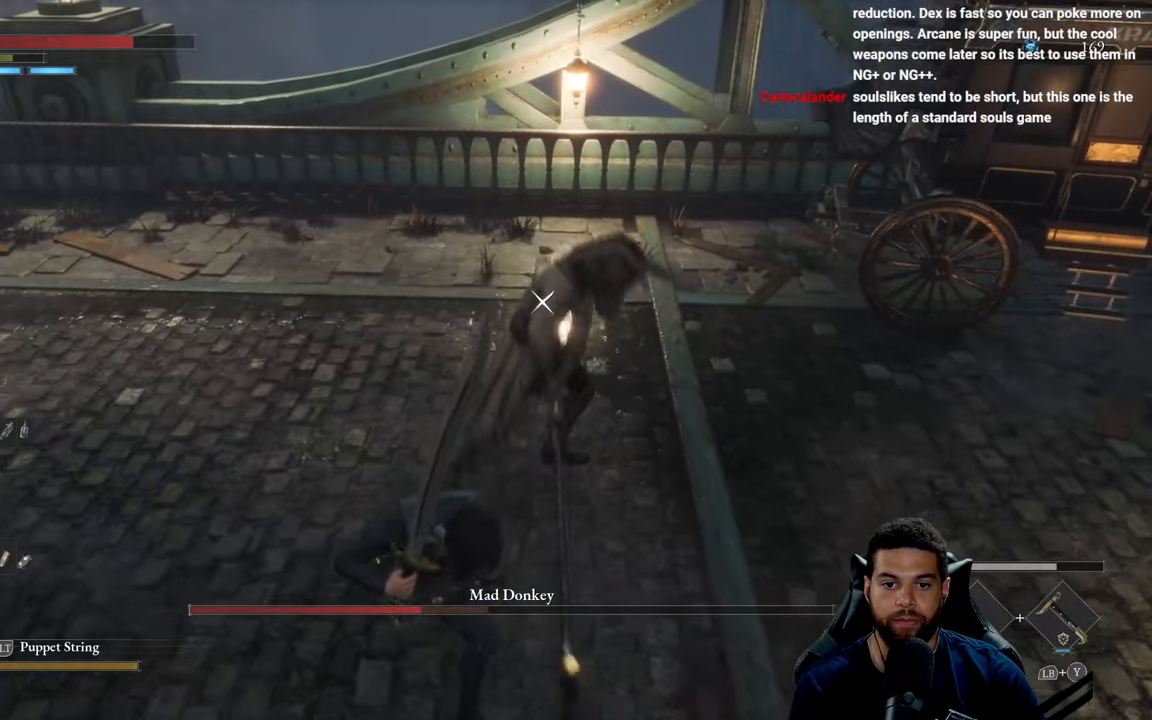
{"buttons": ["R2"], "left_stick": "up", "right_stick": "center", "events": [[33, "left_stick", "up"]]}
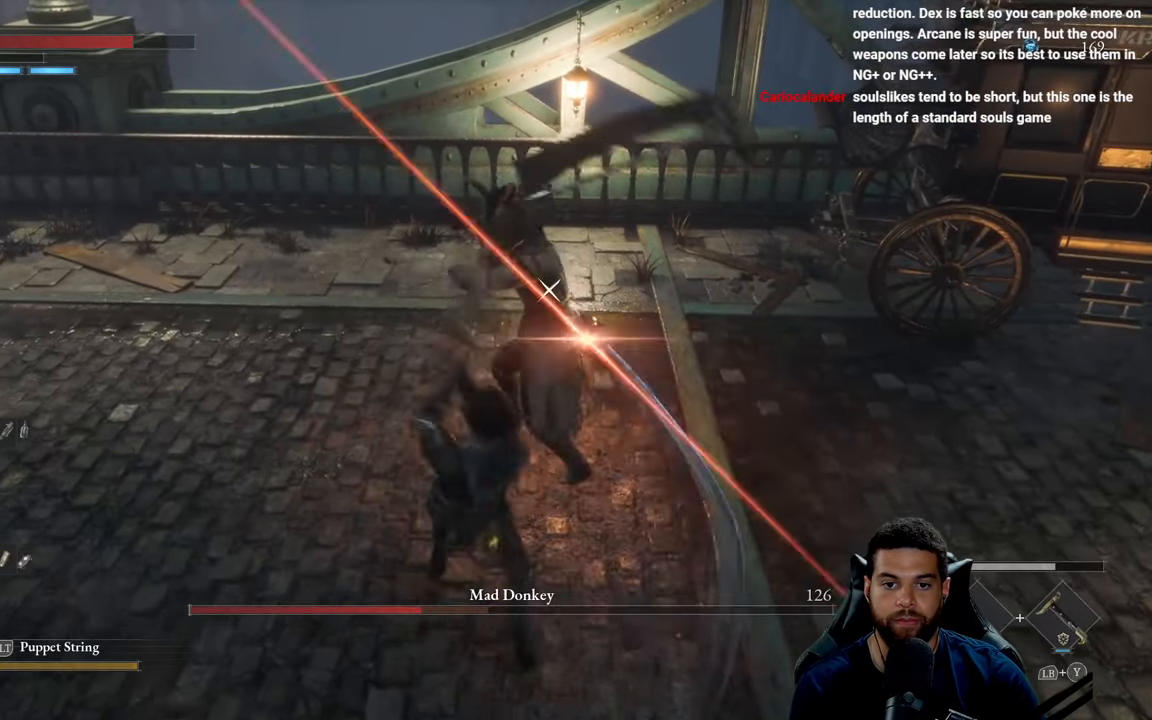
{"buttons": ["R2"], "left_stick": "down", "right_stick": "center", "events": [[383, "left_stick", "right"], [500, "left_stick", "down"]]}
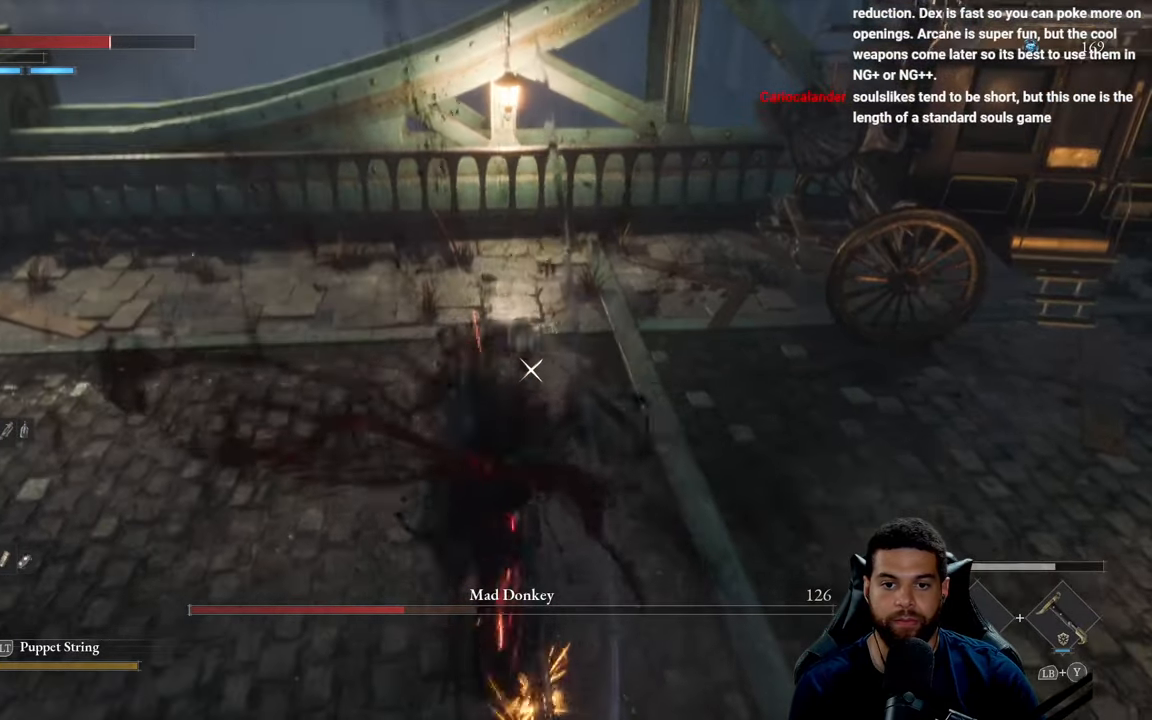
{"buttons": ["B"], "left_stick": "down-left", "right_stick": "center", "events": [[83, "R2", "up"], [133, "B", "down"], [133, "left_stick", "down-left"], [200, "B", "up"], [283, "B", "down"], [350, "B", "up"], [450, "B", "down"]]}
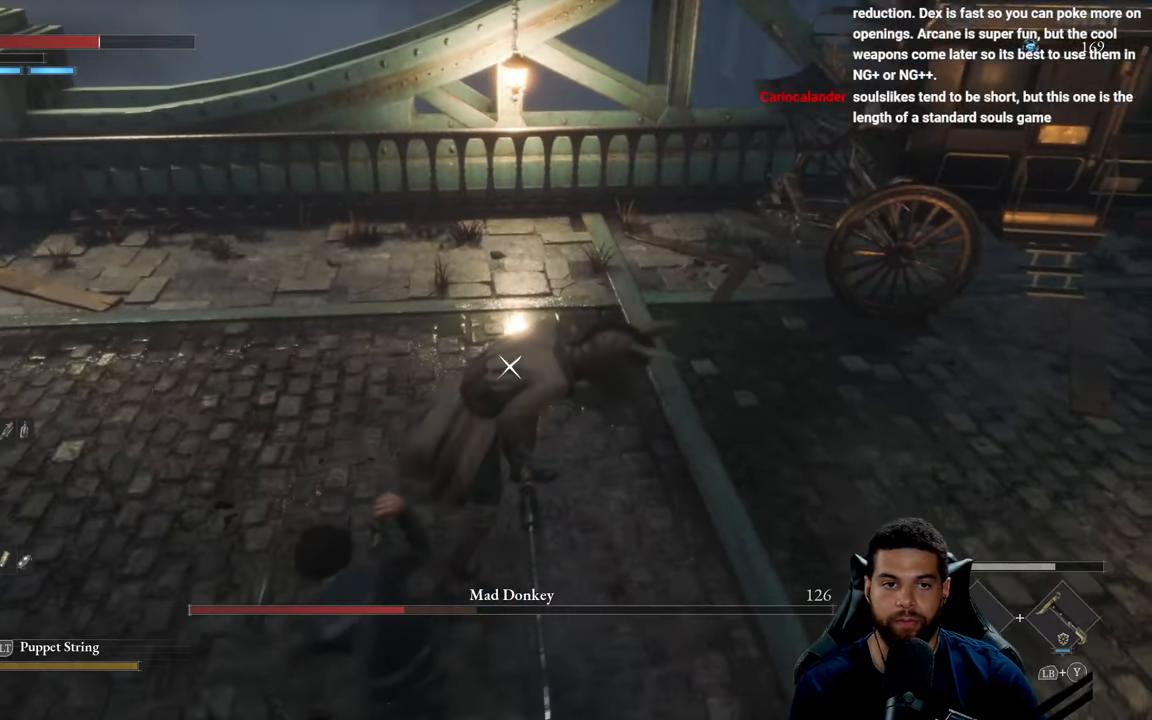
{"buttons": [], "left_stick": "up-left", "right_stick": "center", "events": [[17, "B", "up"], [133, "left_stick", "left"], [450, "left_stick", "up-left"]]}
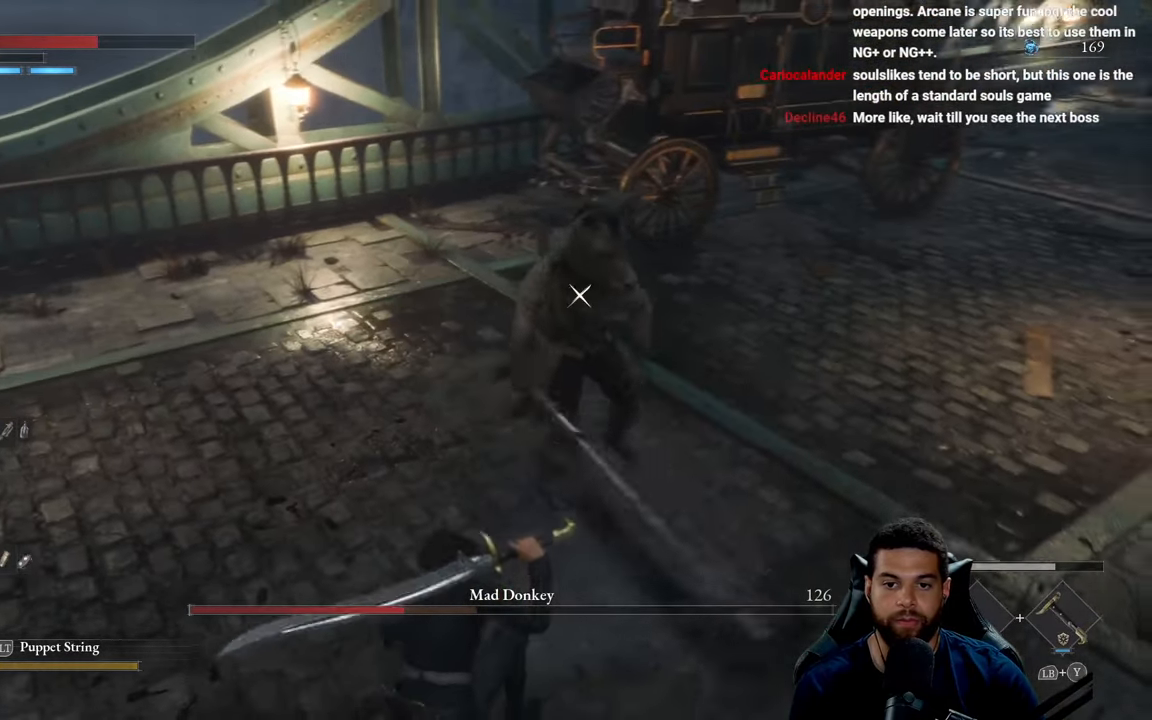
{"buttons": [], "left_stick": "up", "right_stick": "center", "events": [[17, "left_stick", "up"], [117, "R1", "down"], [200, "R1", "up"]]}
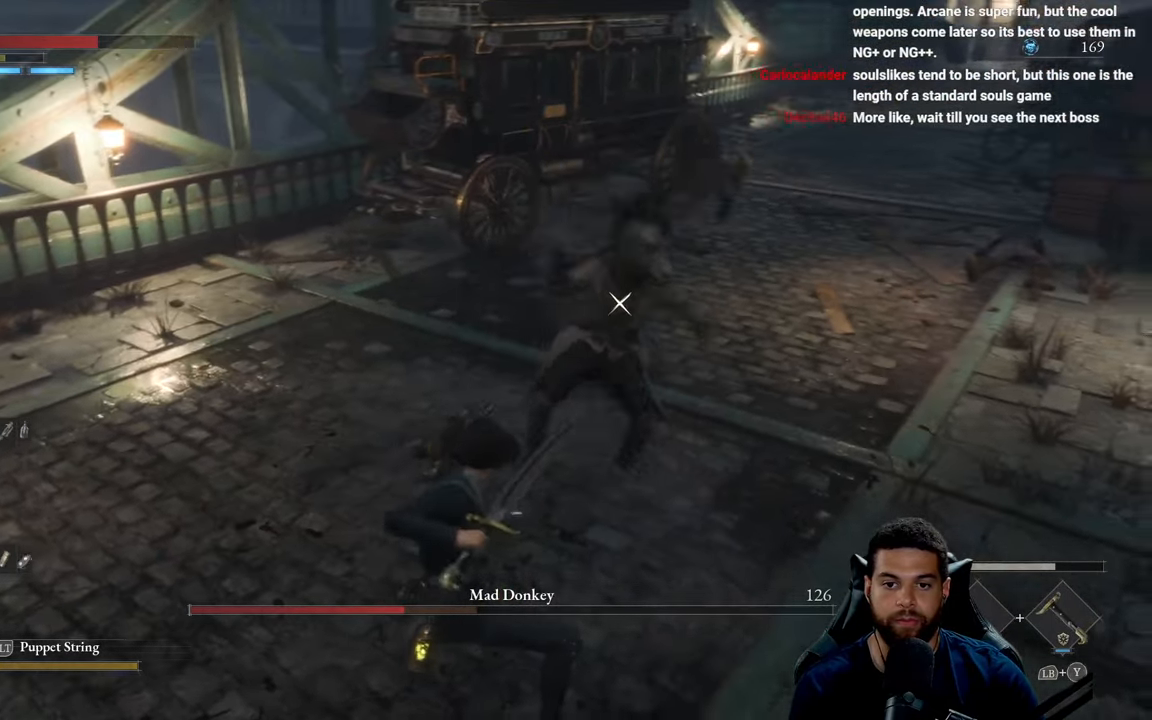
{"buttons": [], "left_stick": "up-left", "right_stick": "center", "events": [[133, "left_stick", "left"], [400, "left_stick", "up-left"]]}
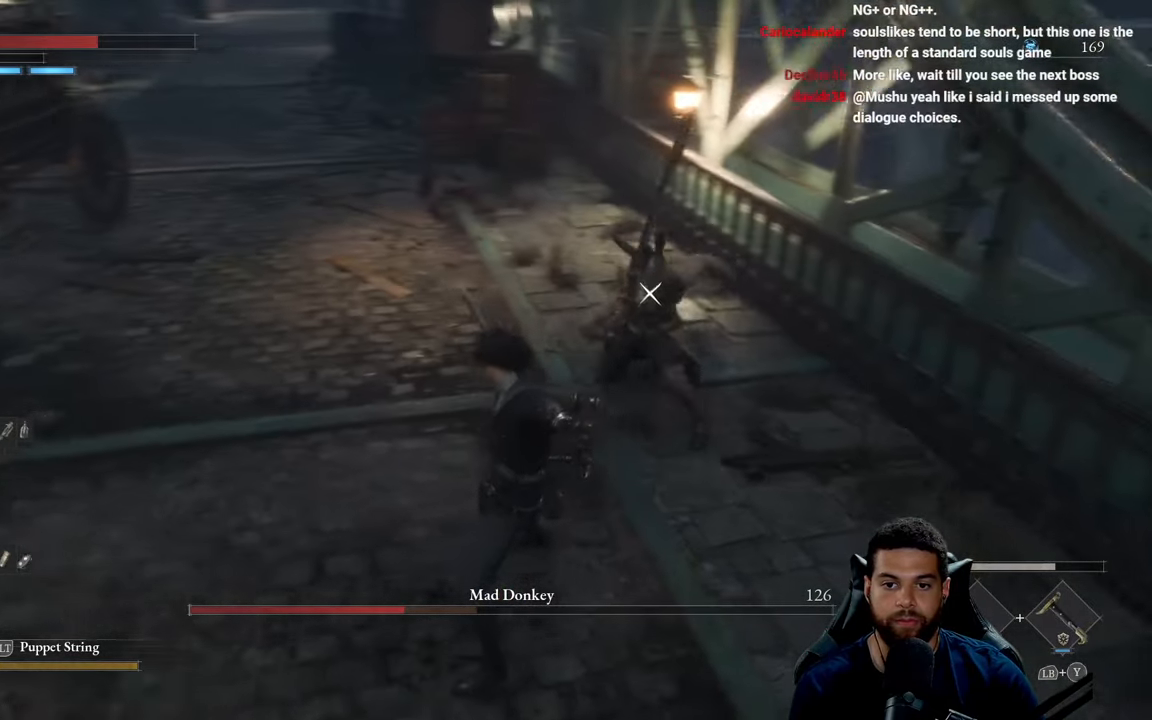
{"buttons": [], "left_stick": "down-left", "right_stick": "center", "events": [[33, "left_stick", "left"], [333, "left_stick", "down-left"]]}
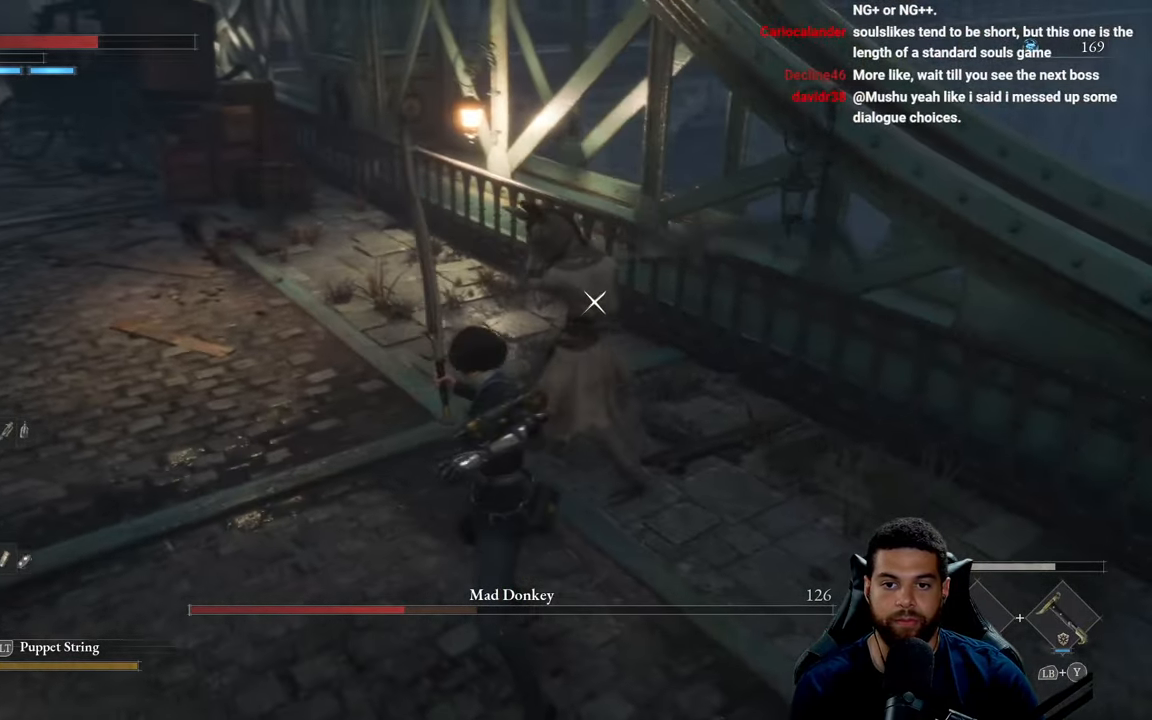
{"buttons": [], "left_stick": "up", "right_stick": "center", "events": [[217, "B", "down"], [217, "left_stick", "up-left"], [267, "left_stick", "up"], [300, "B", "up"]]}
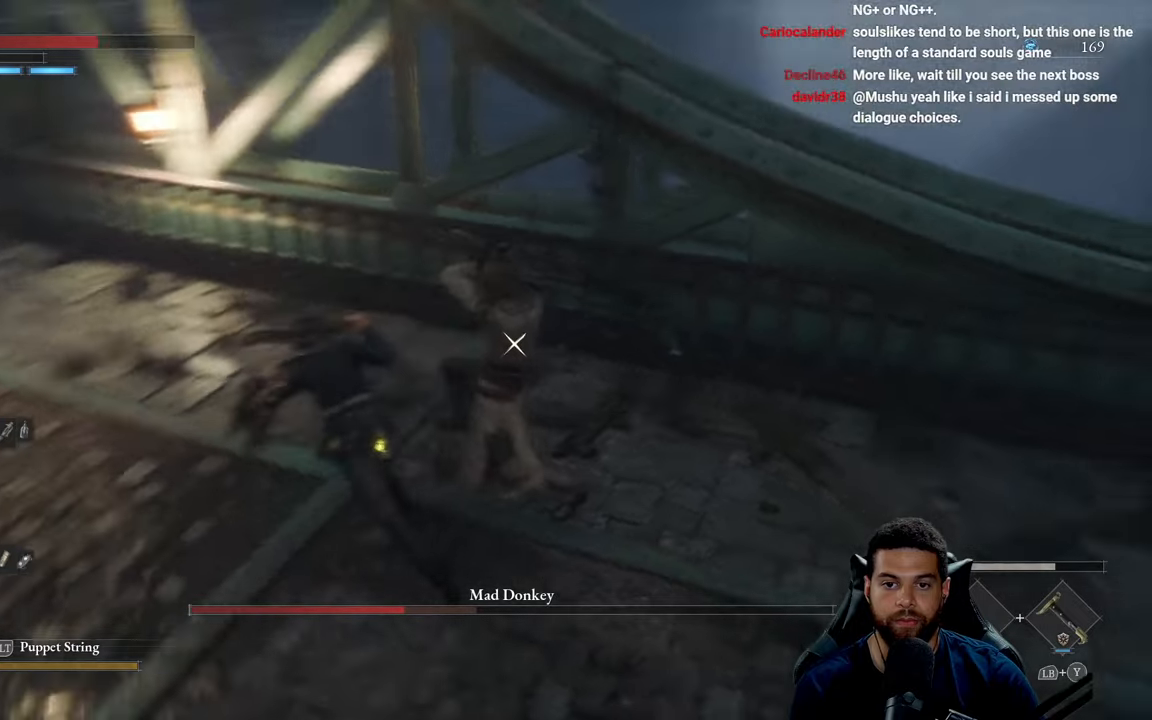
{"buttons": [], "left_stick": "up", "right_stick": "center", "events": []}
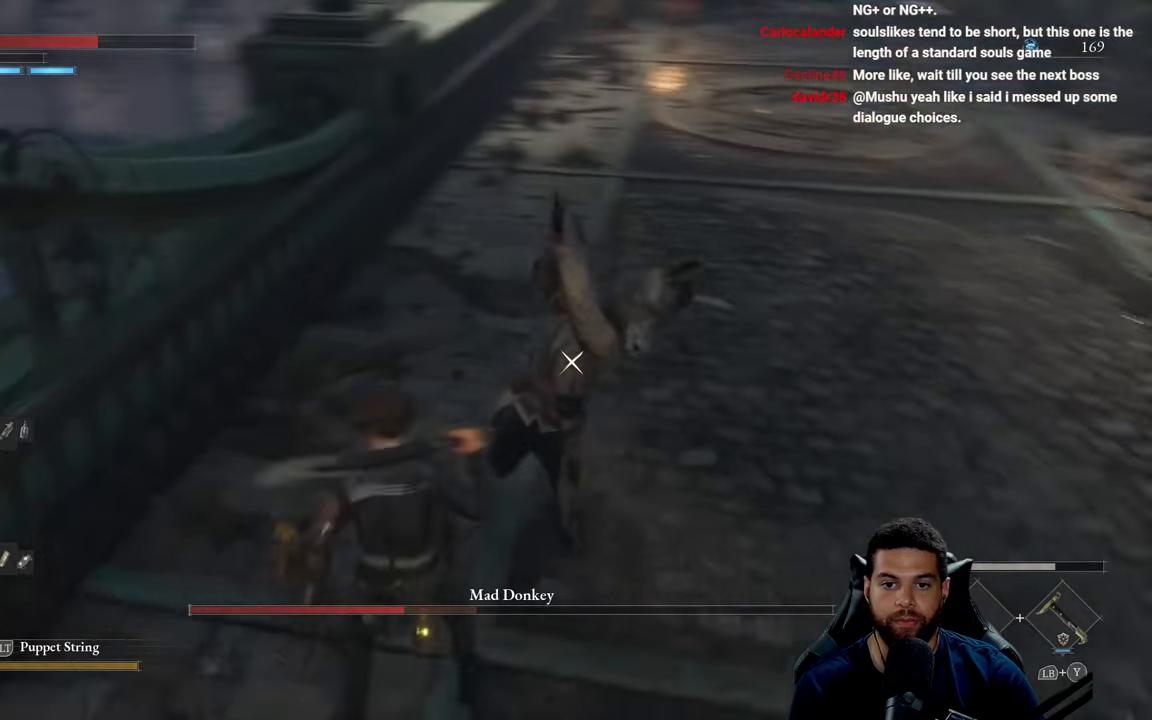
{"buttons": [], "left_stick": "left", "right_stick": "center", "events": [[84, "left_stick", "up-left"], [284, "left_stick", "left"]]}
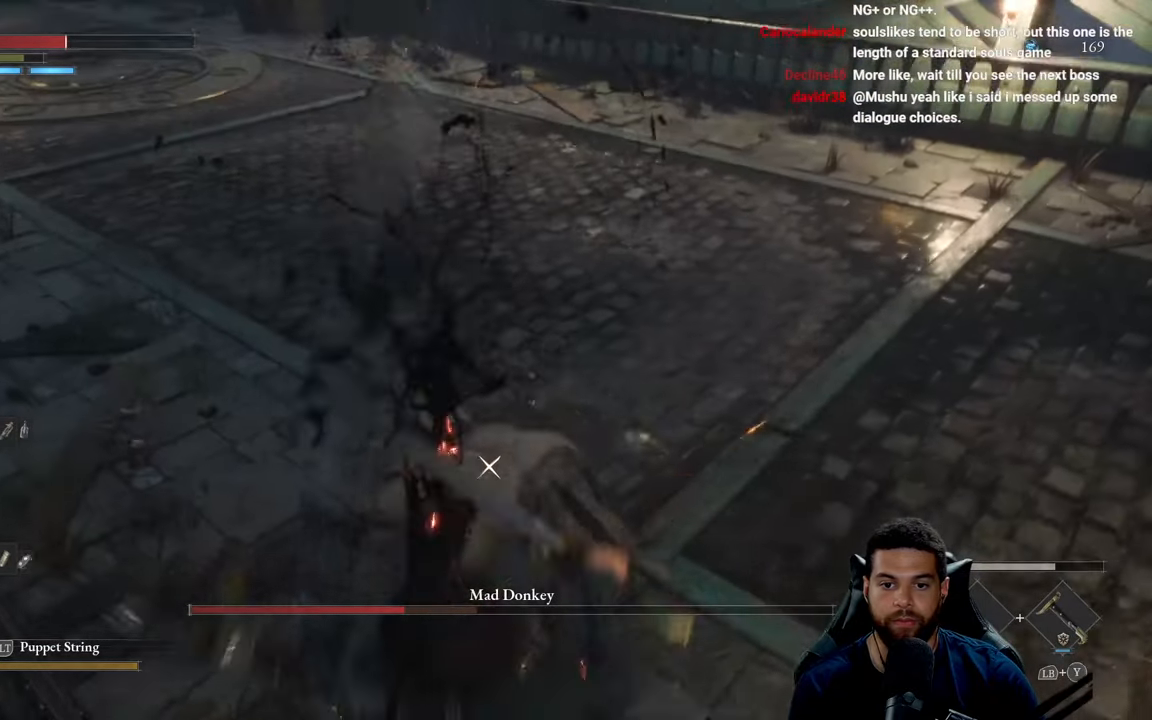
{"buttons": [], "left_stick": "right", "right_stick": "center", "events": [[267, "left_stick", "up"], [317, "left_stick", "center"], [384, "left_stick", "right"]]}
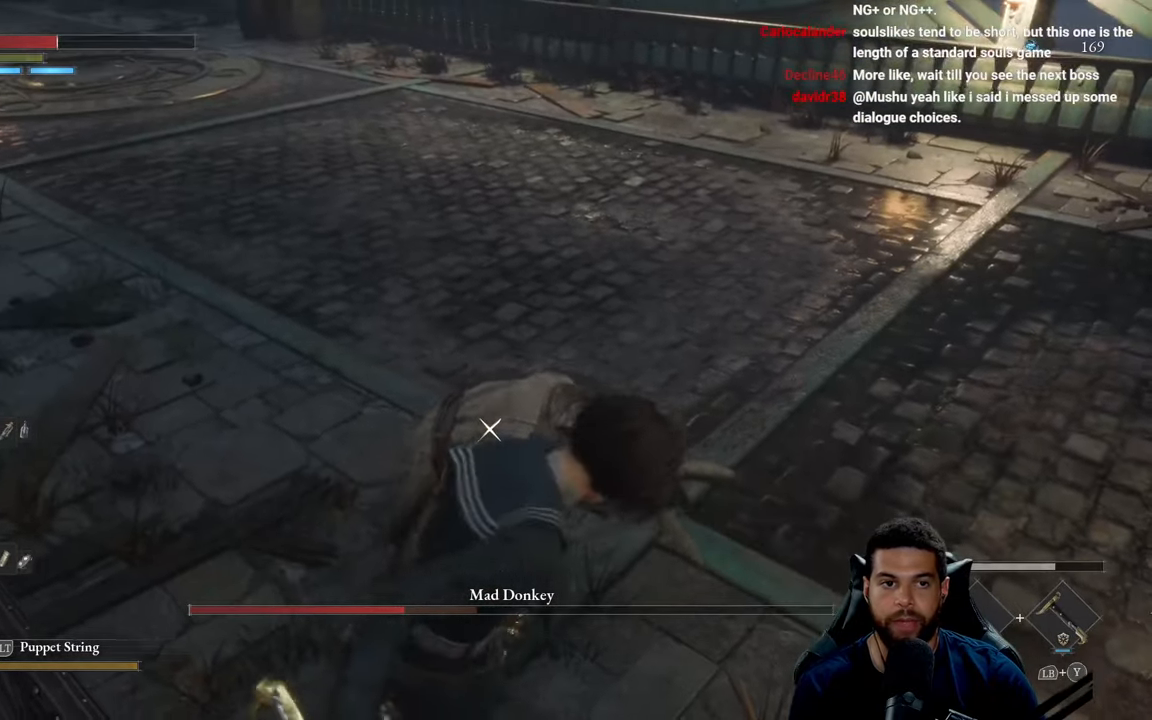
{"buttons": [], "left_stick": "down-right", "right_stick": "center", "events": [[34, "B", "down"], [100, "B", "up"], [184, "B", "down"], [250, "B", "up"], [450, "left_stick", "down-right"]]}
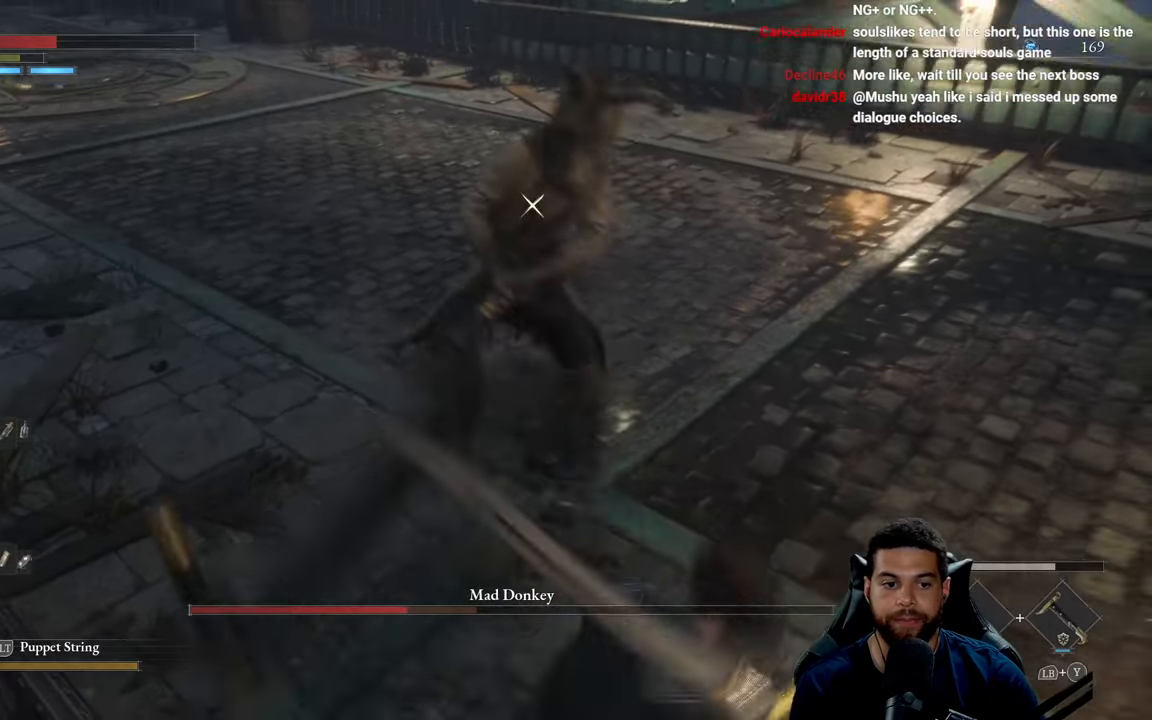
{"buttons": [], "left_stick": "down-right", "right_stick": "center", "events": []}
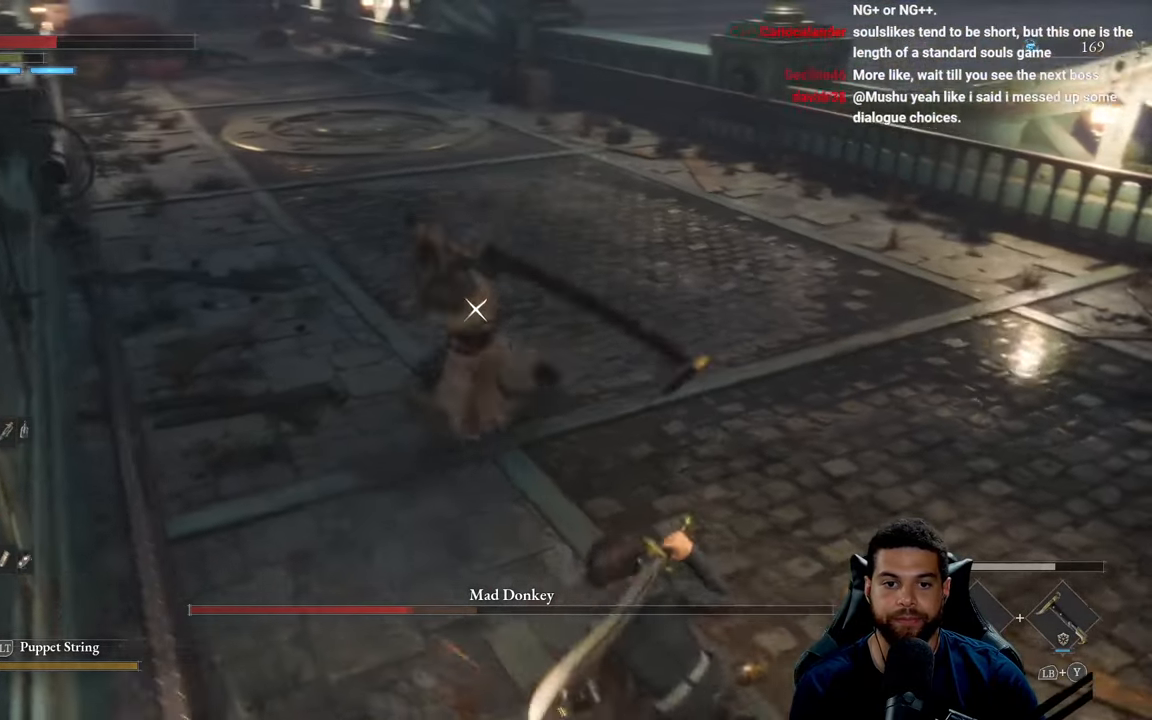
{"buttons": ["X"], "left_stick": "down-right", "right_stick": "center", "events": [[50, "B", "down"], [117, "B", "up"], [450, "X", "down"]]}
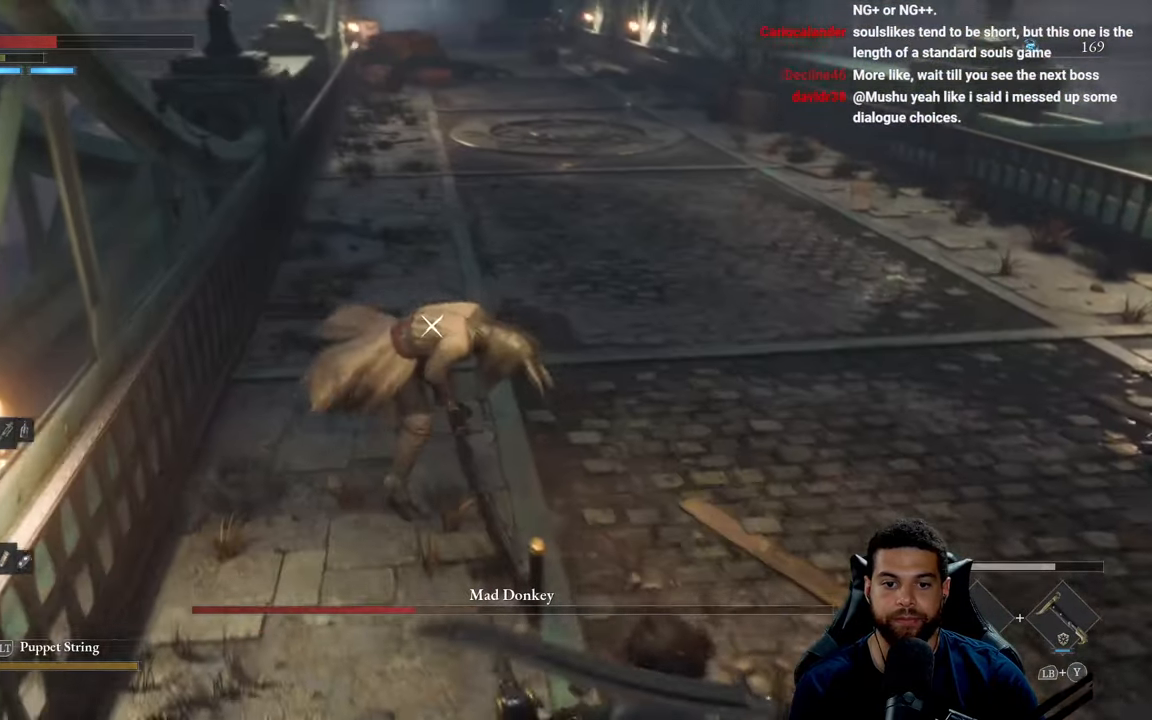
{"buttons": [], "left_stick": "down-right", "right_stick": "center", "events": [[17, "X", "up"]]}
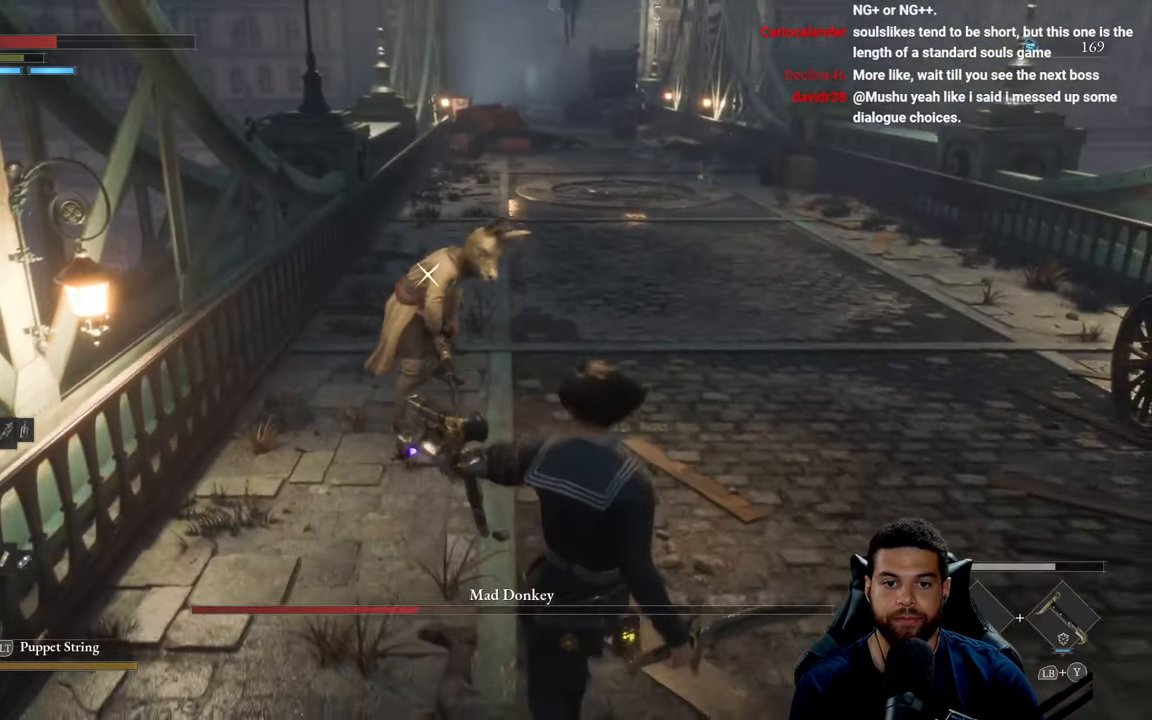
{"buttons": [], "left_stick": "down-right", "right_stick": "center", "events": []}
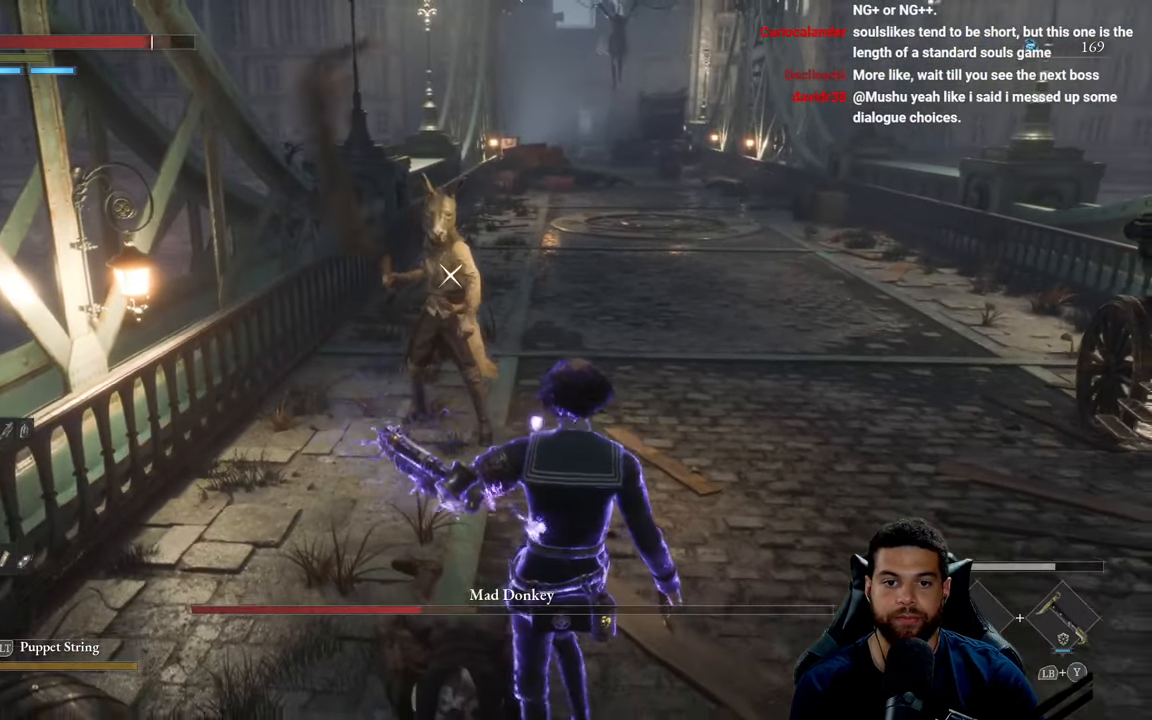
{"buttons": [], "left_stick": "up-left", "right_stick": "center", "events": [[367, "left_stick", "left"], [484, "left_stick", "up-left"]]}